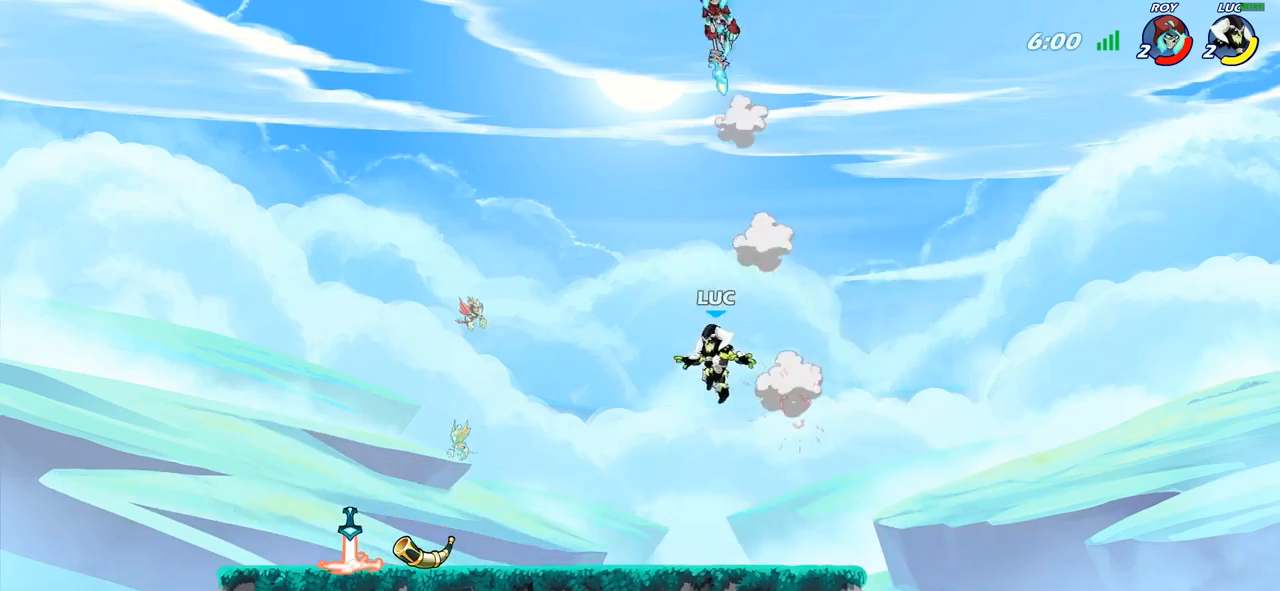
Gameplay with a controller (PlayStation layout); each line is a JSON object with the inputs held at the frame after it. "events" lists button and stick changes between this image and that frame as [ms after this image, input, new state], when the widget could be followed in between.
{"buttons": ["R2"], "left_stick": "left", "right_stick": "center", "events": [[200, "left_stick", "left"], [450, "R2", "down"]]}
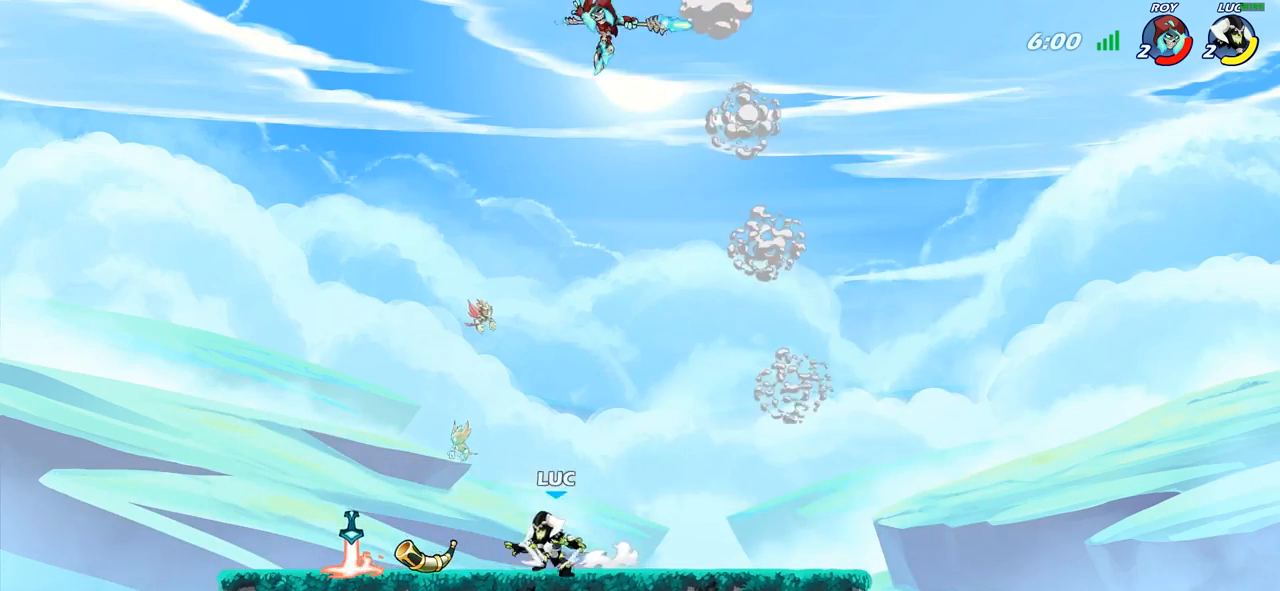
{"buttons": [], "left_stick": "right", "right_stick": "center", "events": [[117, "R2", "up"], [367, "R1", "down"], [400, "left_stick", "right"], [450, "R1", "up"]]}
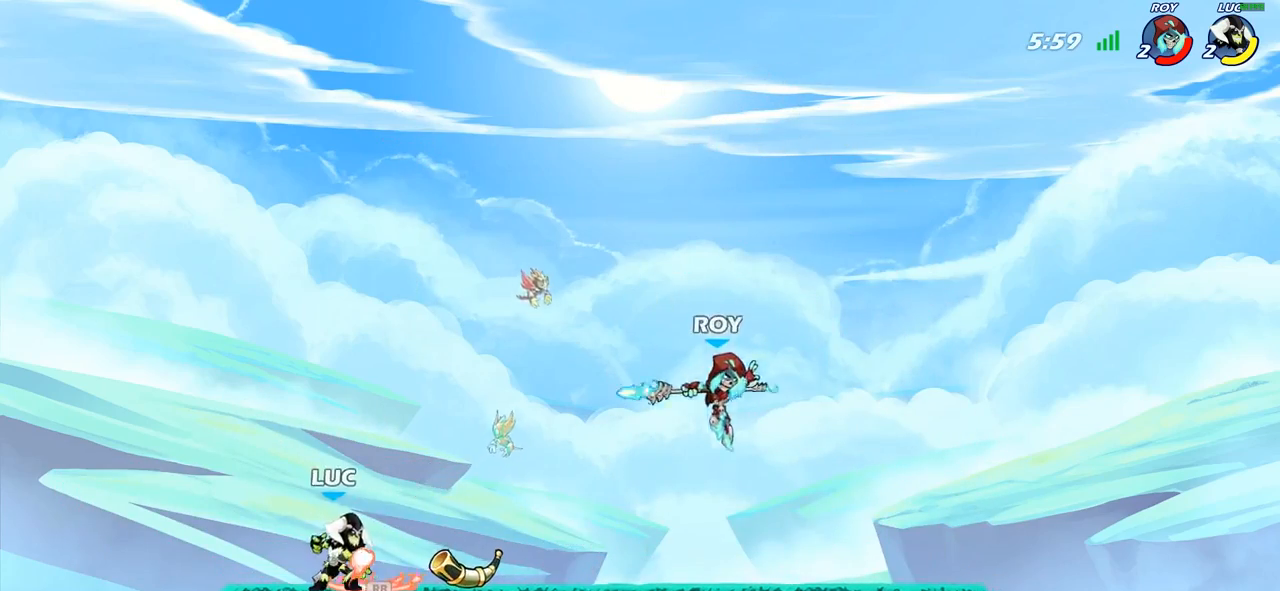
{"buttons": [], "left_stick": "right", "right_stick": "center", "events": [[83, "R2", "down"], [200, "R2", "up"], [283, "CIRCLE", "down"], [350, "CIRCLE", "up"]]}
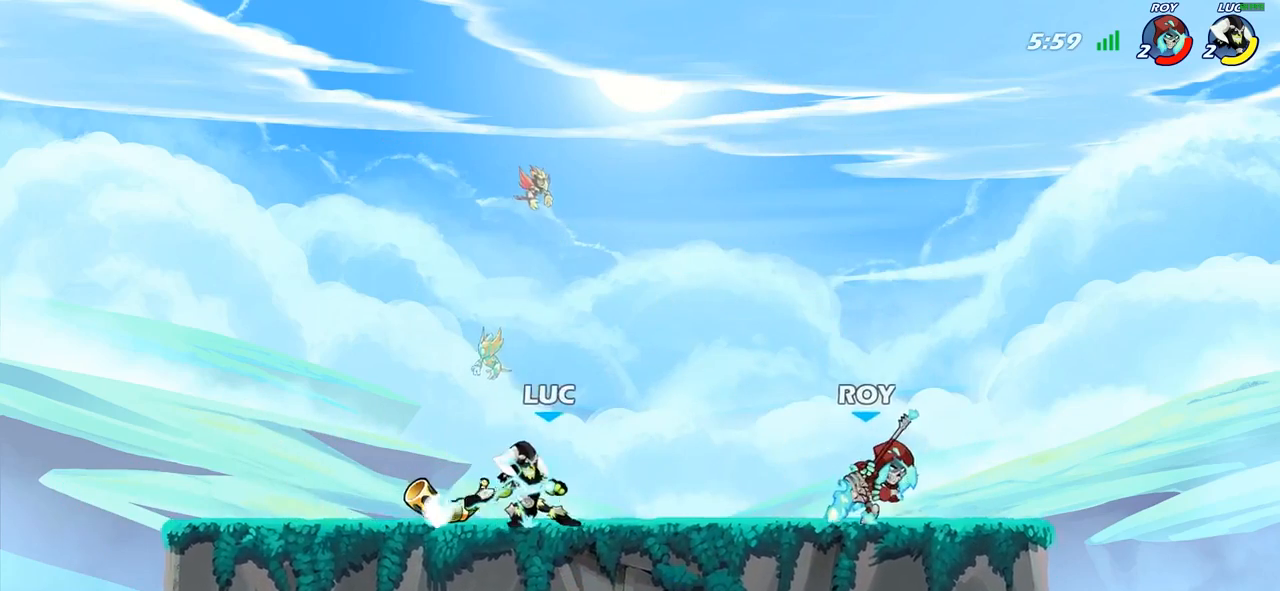
{"buttons": [], "left_stick": "center", "right_stick": "center", "events": [[50, "left_stick", "center"]]}
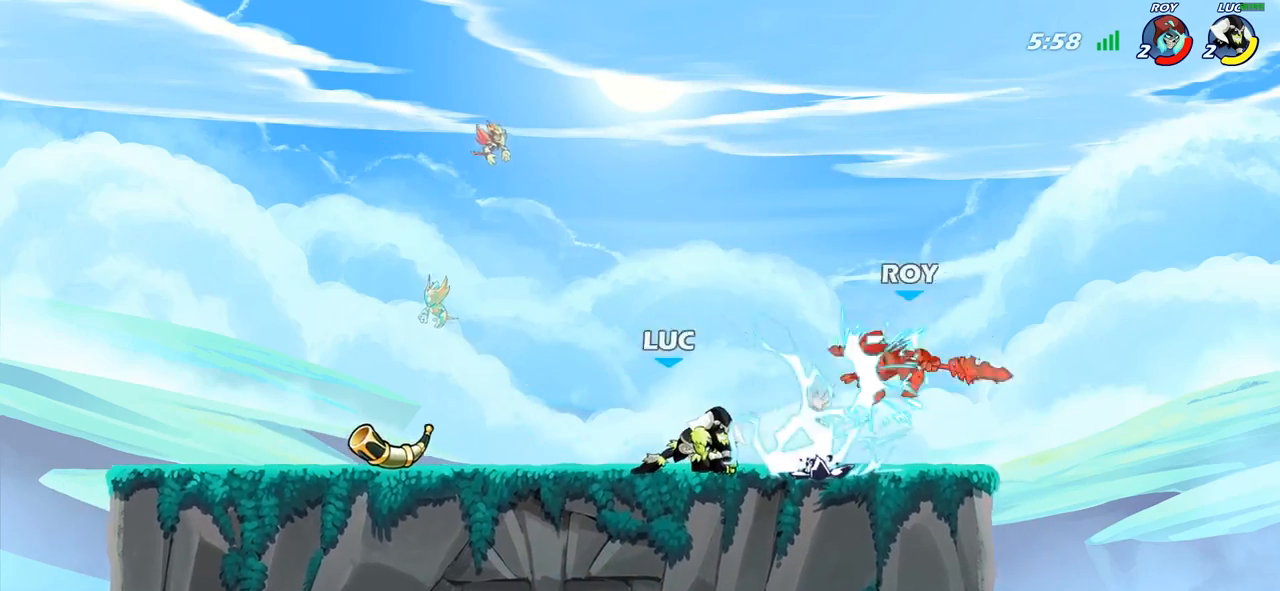
{"buttons": ["CROSS"], "left_stick": "center", "right_stick": "center", "events": [[500, "CROSS", "down"]]}
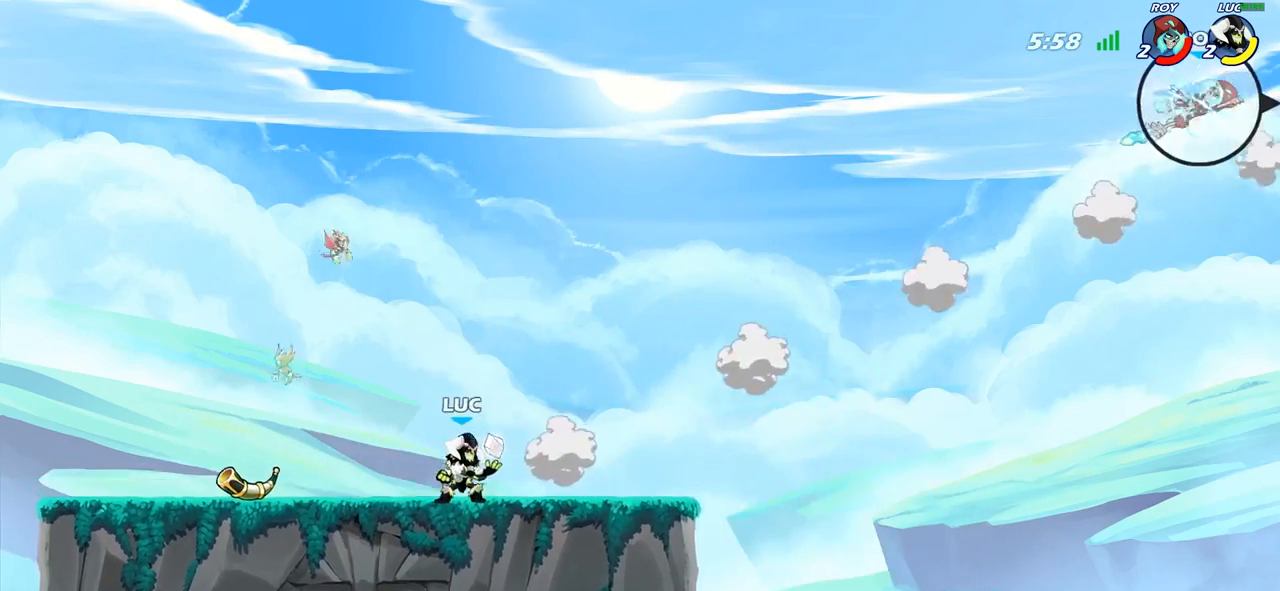
{"buttons": [], "left_stick": "center", "right_stick": "center", "events": [[17, "left_stick", "left"], [100, "CIRCLE", "down"], [100, "CROSS", "up"], [133, "left_stick", "up-left"], [233, "CIRCLE", "up"], [317, "left_stick", "center"]]}
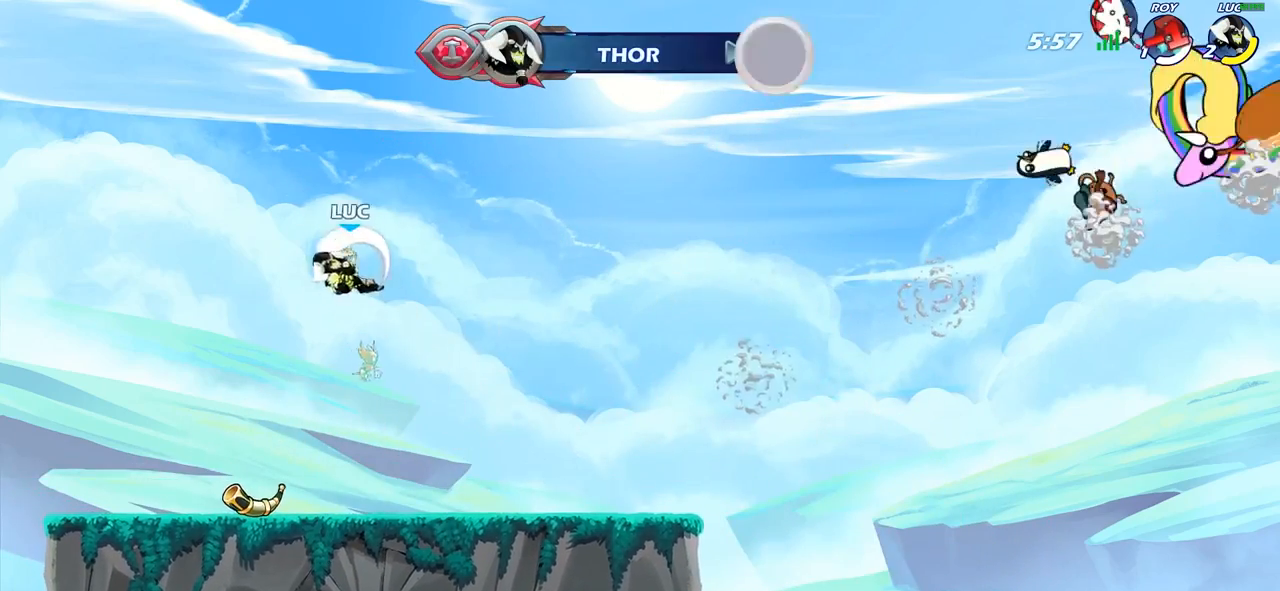
{"buttons": [], "left_stick": "up", "right_stick": "center", "events": [[367, "left_stick", "right"], [483, "left_stick", "up"]]}
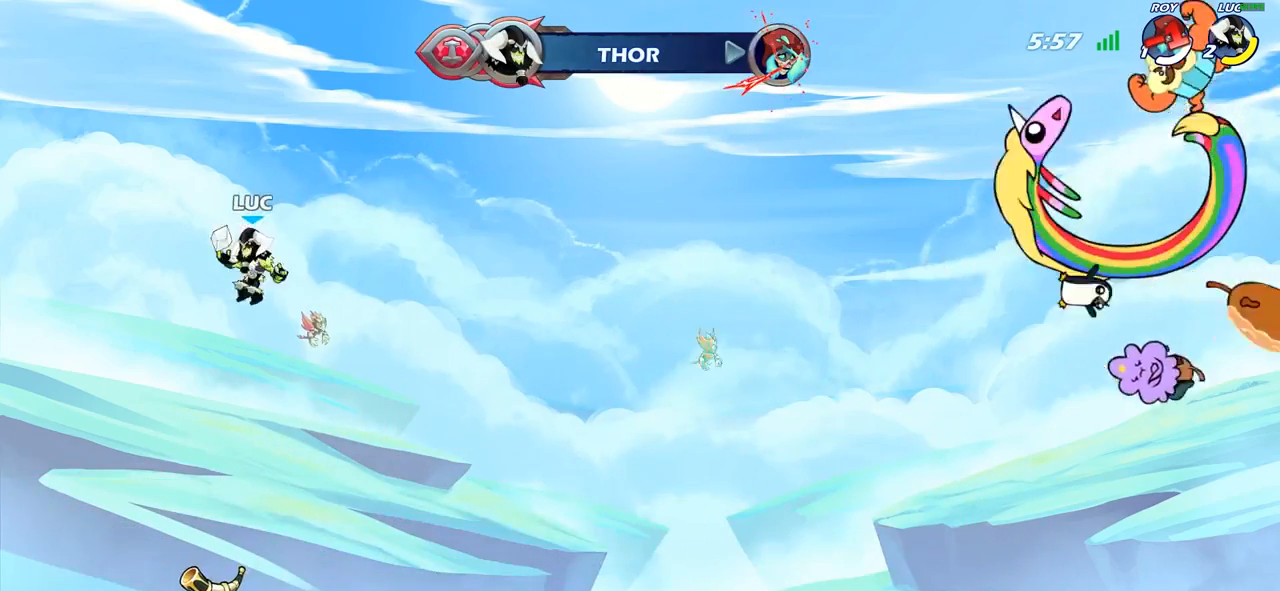
{"buttons": [], "left_stick": "center", "right_stick": "center", "events": [[167, "left_stick", "center"], [283, "left_stick", "up"], [300, "R1", "down"], [400, "R1", "up"], [433, "left_stick", "center"]]}
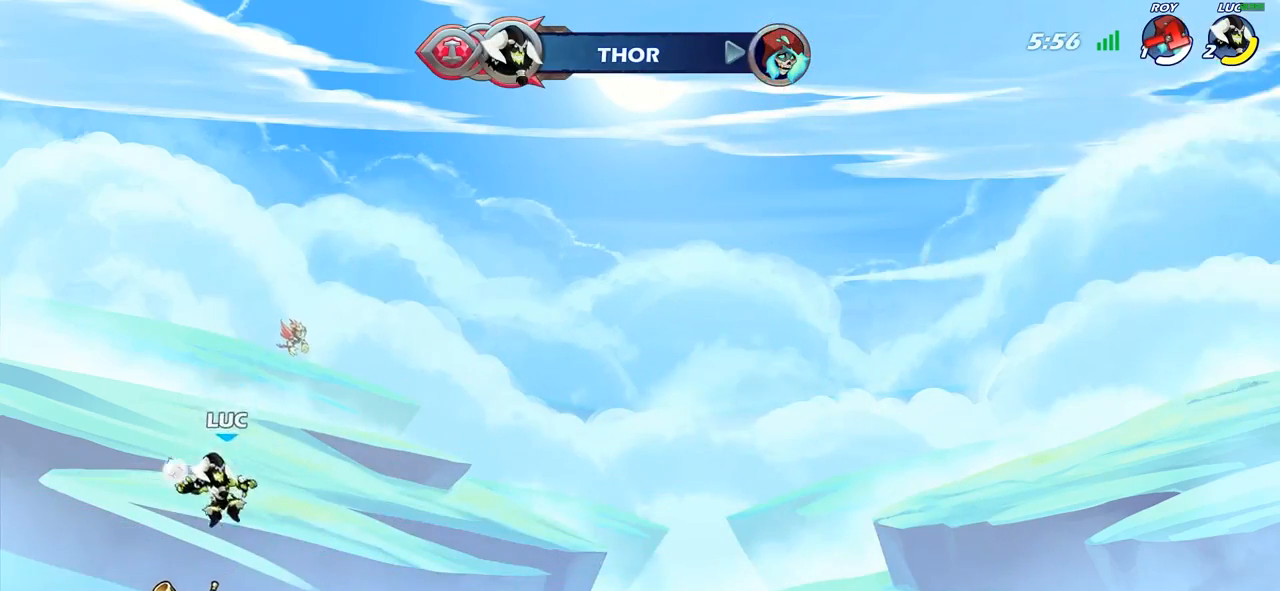
{"buttons": [], "left_stick": "center", "right_stick": "center", "events": [[333, "R1", "down"], [400, "CROSS", "down"], [450, "R1", "up"], [500, "CROSS", "up"]]}
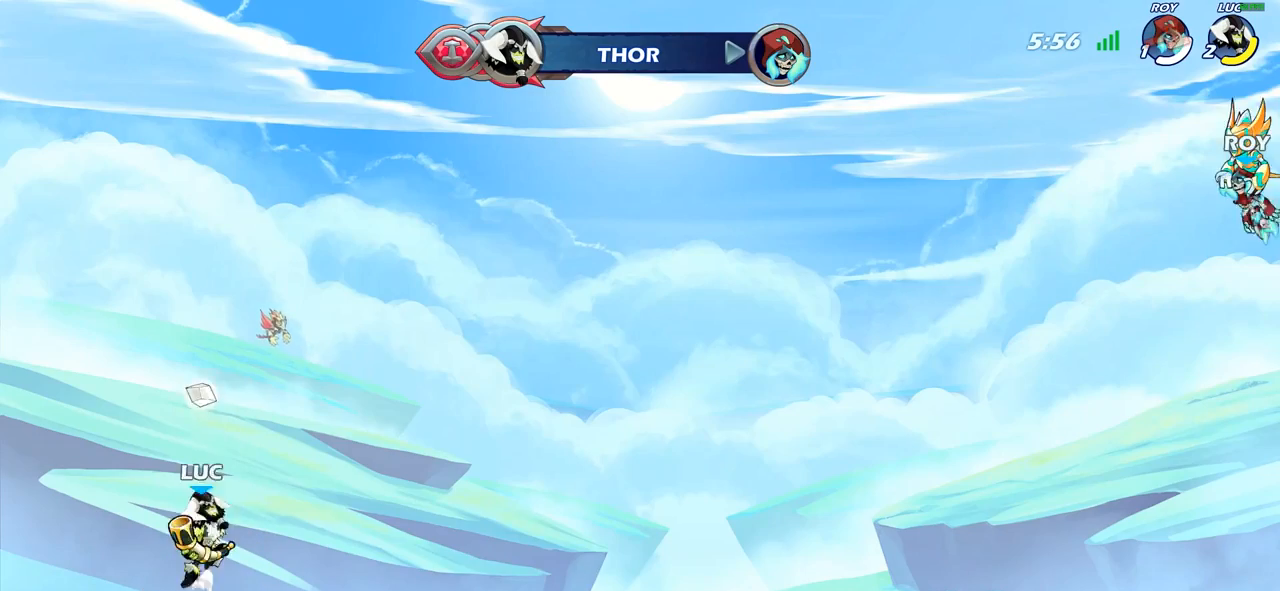
{"buttons": [], "left_stick": "down", "right_stick": "center", "events": [[150, "SQUARE", "down"], [250, "SQUARE", "up"], [433, "left_stick", "down"]]}
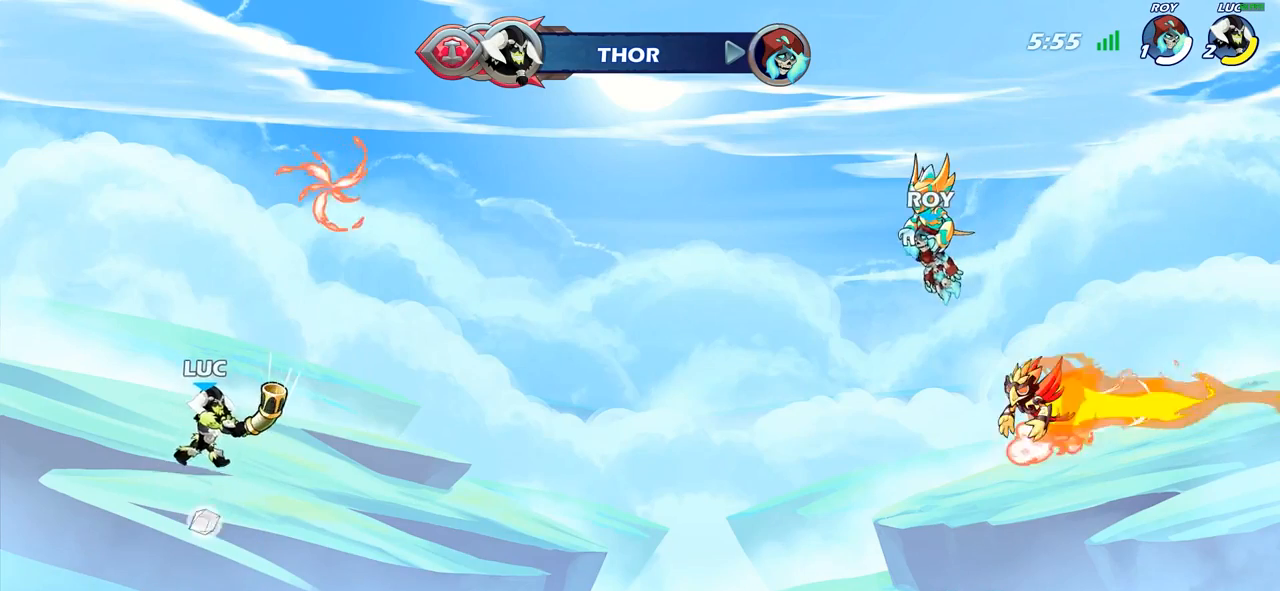
{"buttons": ["L1"], "left_stick": "up", "right_stick": "center", "events": [[250, "R1", "down"], [250, "left_stick", "center"], [283, "CROSS", "down"], [400, "R1", "up"], [433, "CROSS", "up"], [450, "L1", "down"], [483, "left_stick", "up"]]}
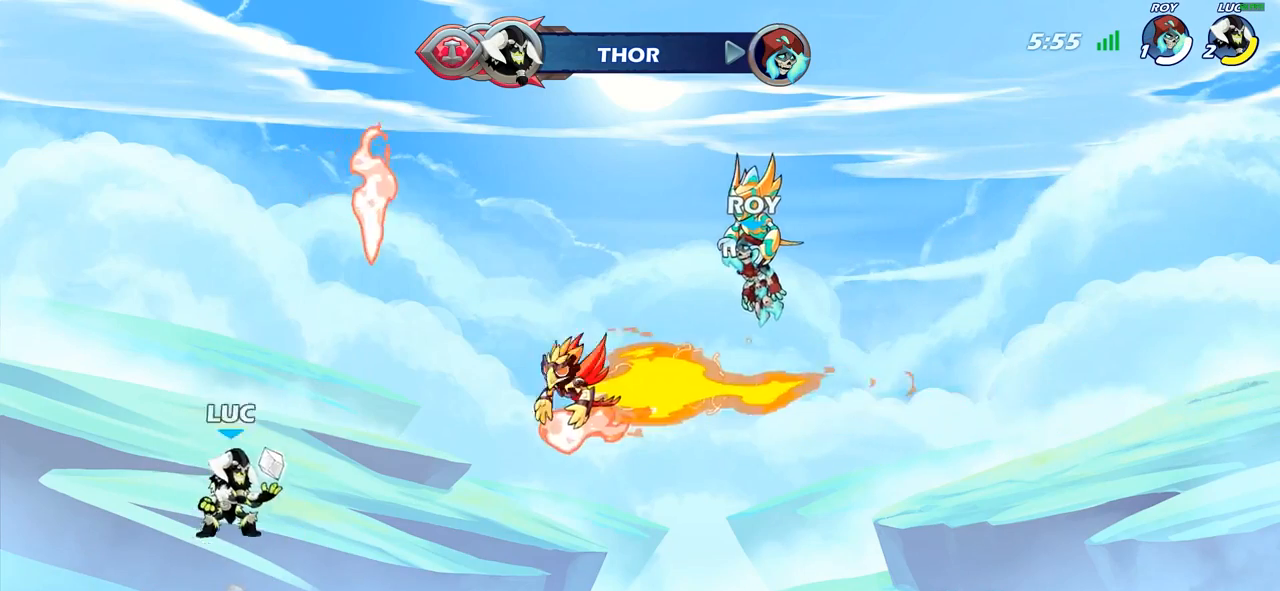
{"buttons": [], "left_stick": "center", "right_stick": "center", "events": [[33, "L1", "up"], [117, "R1", "down"], [200, "R1", "up"], [250, "R1", "down"], [350, "R1", "up"], [367, "left_stick", "center"]]}
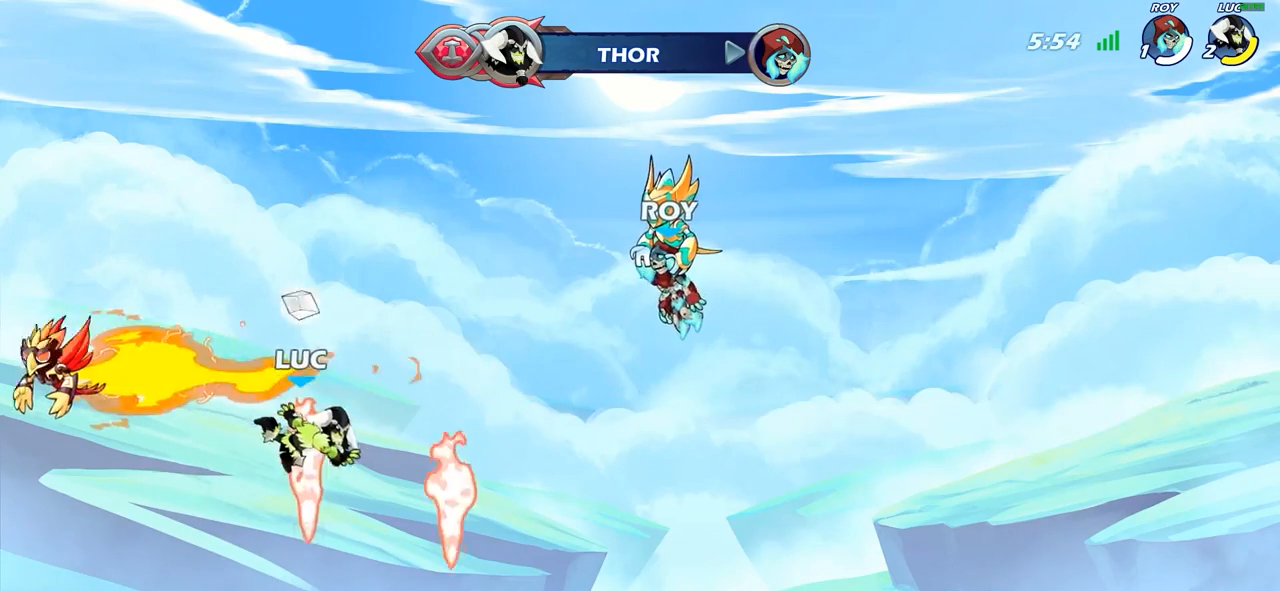
{"buttons": ["R1"], "left_stick": "up", "right_stick": "center", "events": [[50, "L1", "down"], [100, "L1", "up"], [167, "R1", "down"], [250, "R1", "up"], [483, "R1", "down"], [483, "left_stick", "up"]]}
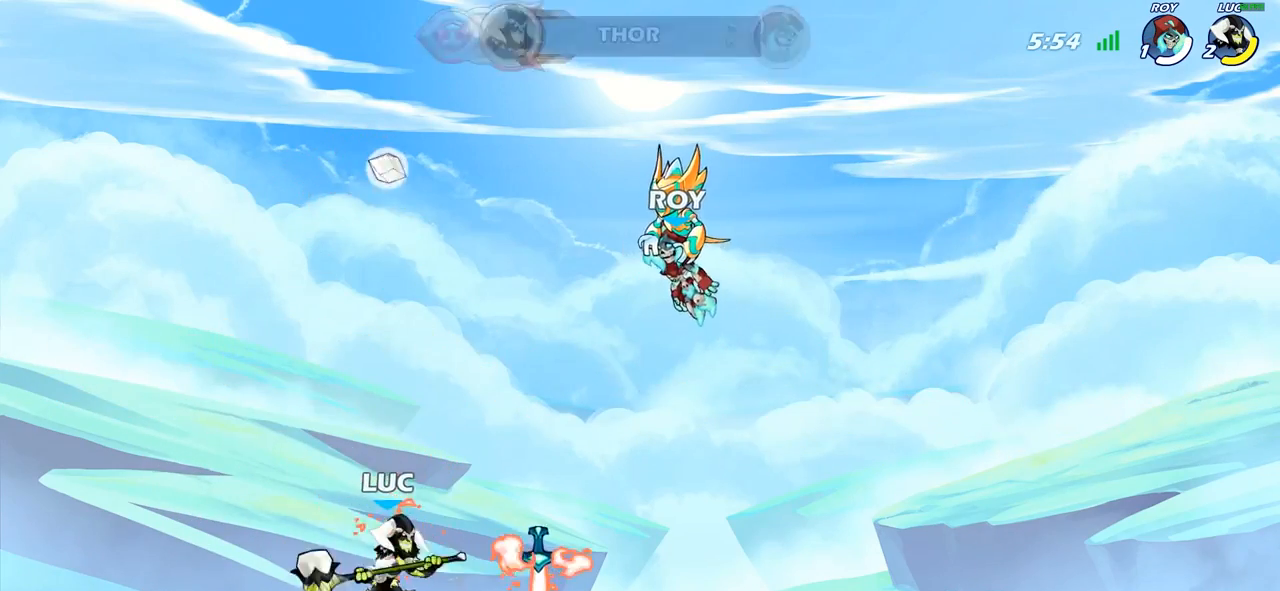
{"buttons": [], "left_stick": "center", "right_stick": "center", "events": [[83, "R1", "up"], [150, "left_stick", "center"]]}
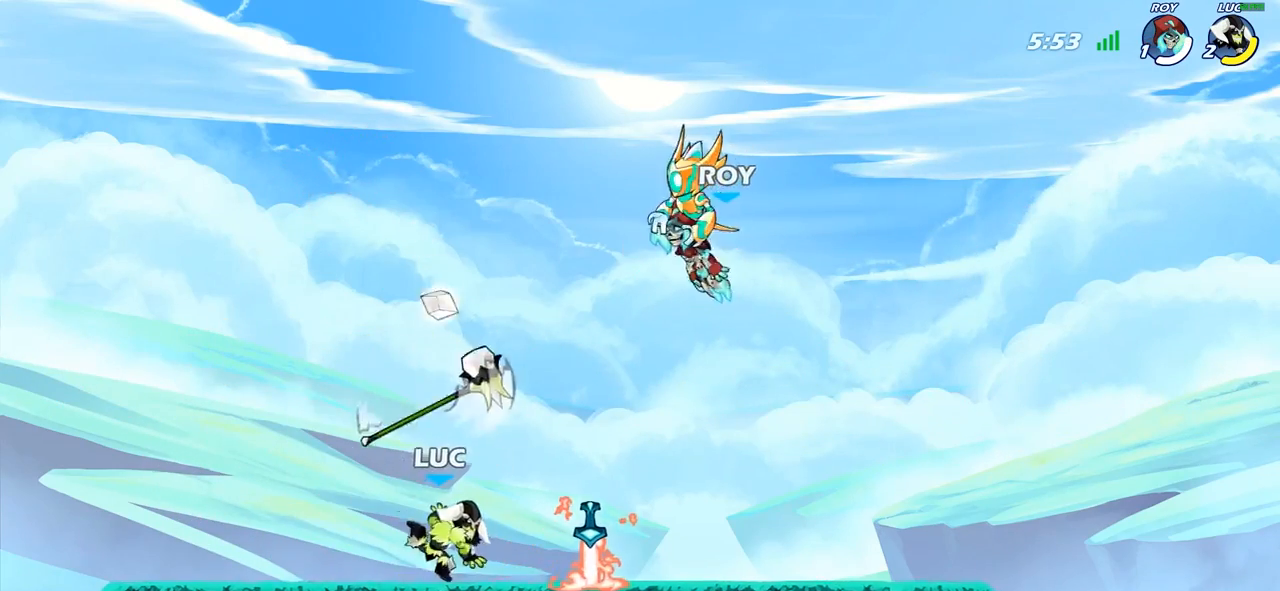
{"buttons": [], "left_stick": "center", "right_stick": "center", "events": [[167, "R1", "down"], [300, "R1", "up"]]}
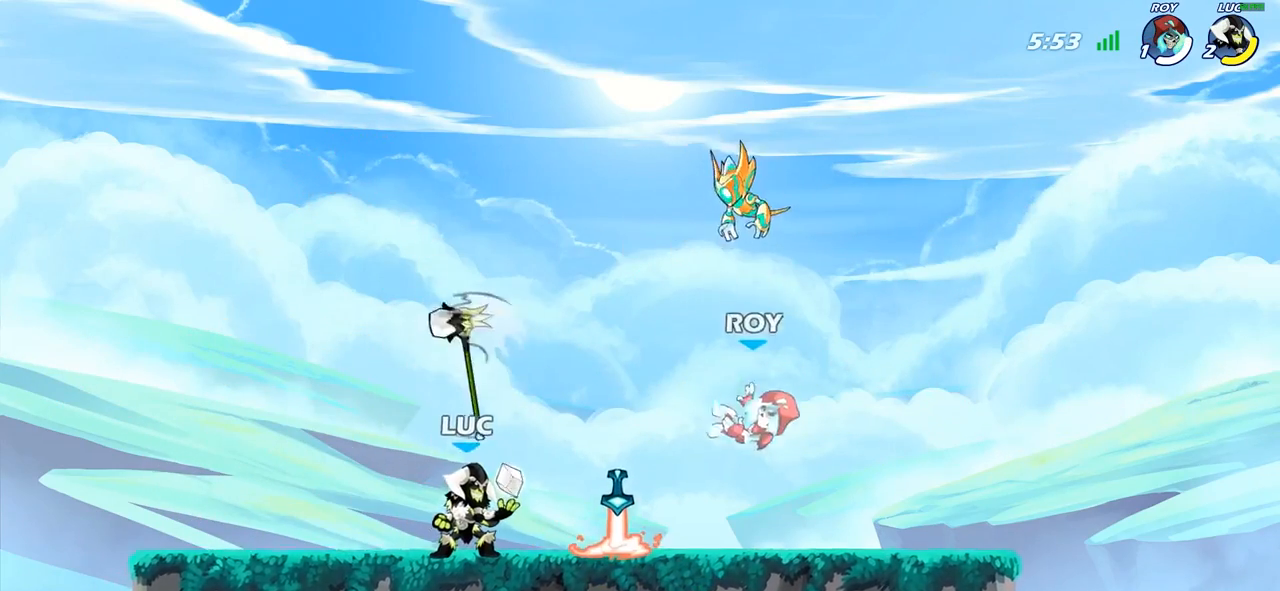
{"buttons": ["SQUARE"], "left_stick": "right", "right_stick": "center", "events": [[433, "SQUARE", "down"], [433, "left_stick", "right"]]}
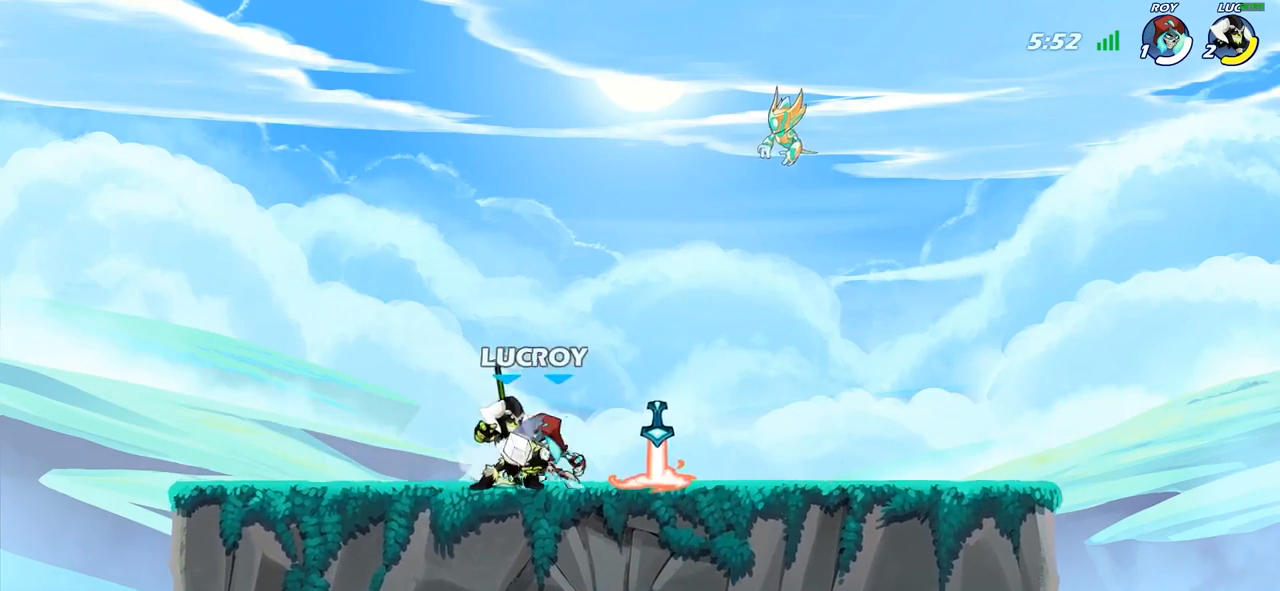
{"buttons": [], "left_stick": "center", "right_stick": "center", "events": [[17, "SQUARE", "up"], [33, "left_stick", "center"]]}
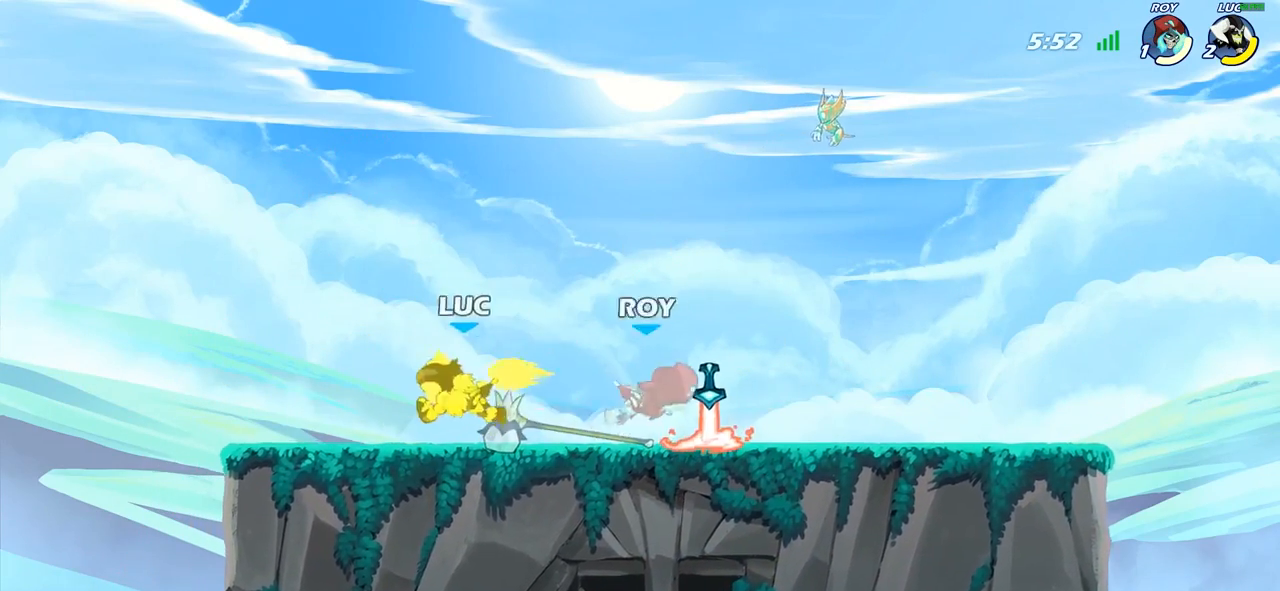
{"buttons": [], "left_stick": "right", "right_stick": "center", "events": [[17, "CROSS", "down"], [133, "CROSS", "up"], [183, "left_stick", "right"], [367, "R2", "down"], [500, "R2", "up"]]}
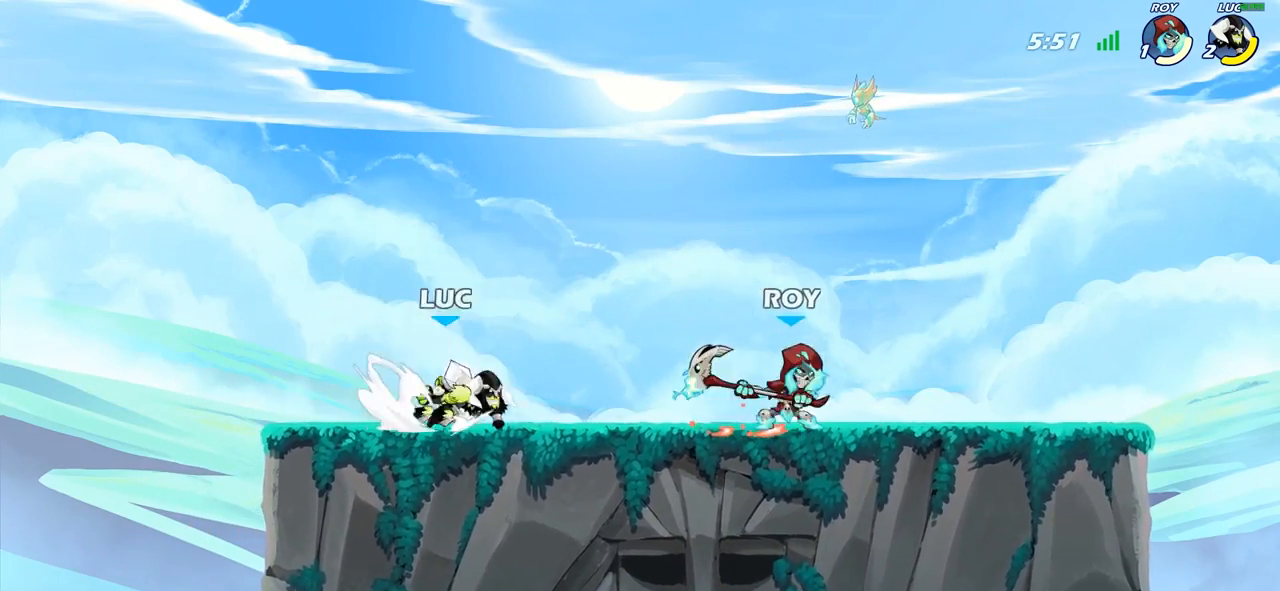
{"buttons": [], "left_stick": "center", "right_stick": "center", "events": [[317, "SQUARE", "down"], [400, "SQUARE", "up"], [500, "left_stick", "center"]]}
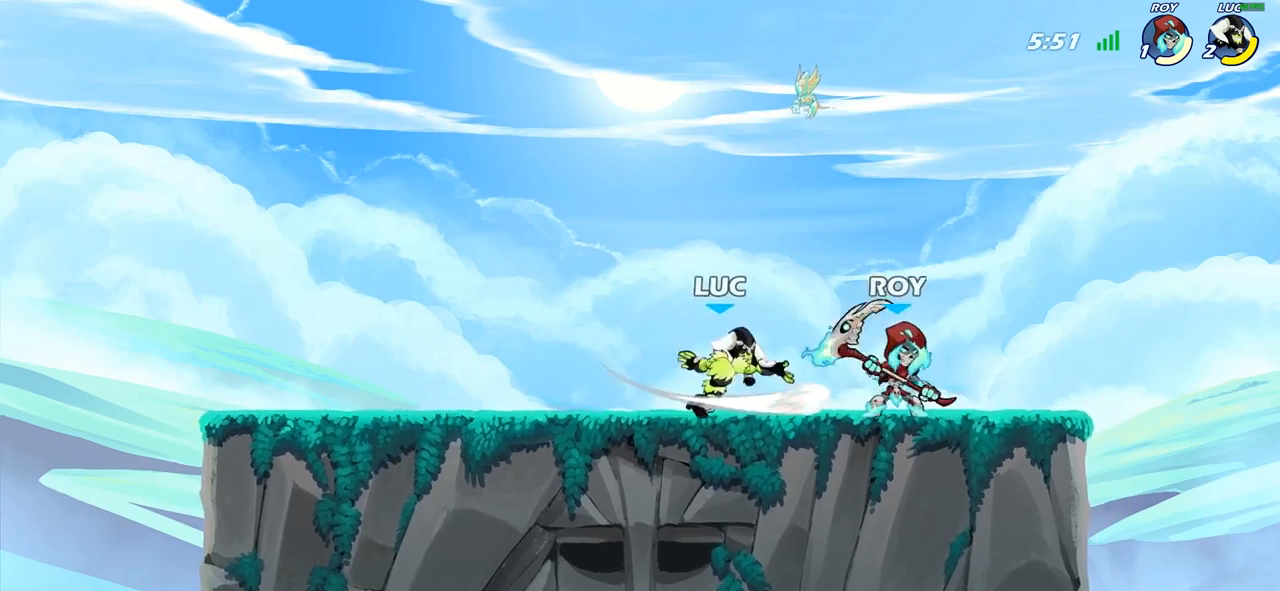
{"buttons": [], "left_stick": "center", "right_stick": "center", "events": [[233, "left_stick", "down"], [283, "SQUARE", "down"], [383, "SQUARE", "up"], [450, "left_stick", "center"]]}
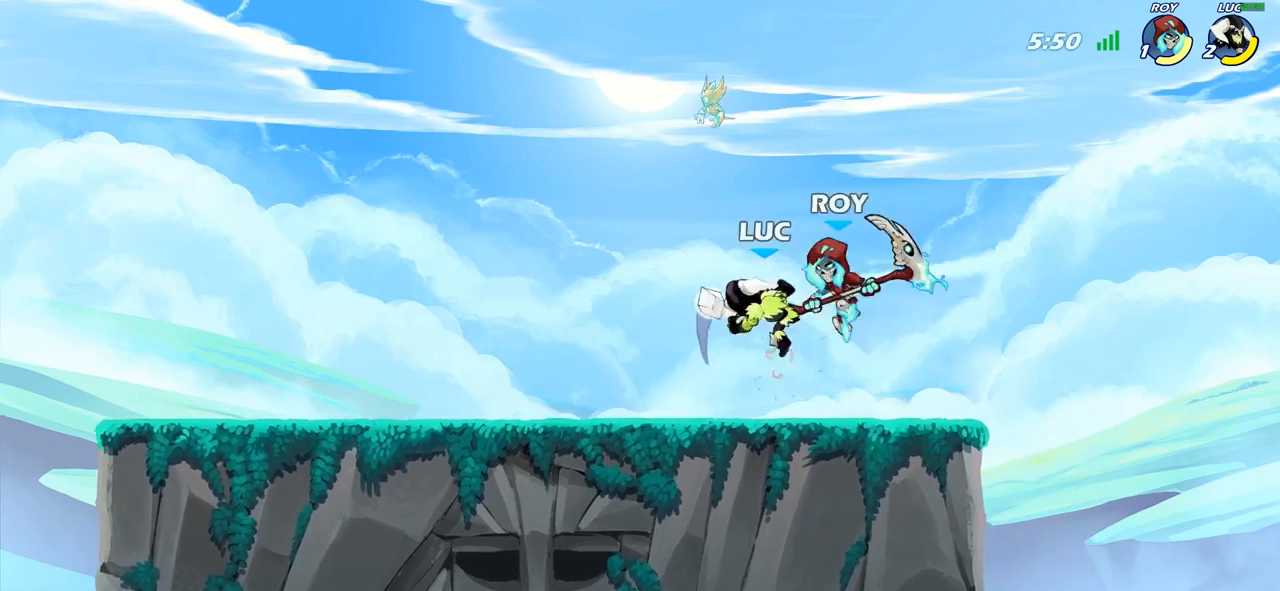
{"buttons": [], "left_stick": "center", "right_stick": "center", "events": [[217, "left_stick", "up"], [250, "CROSS", "down"], [283, "SQUARE", "down"], [350, "CROSS", "up"], [350, "left_stick", "center"], [367, "SQUARE", "up"]]}
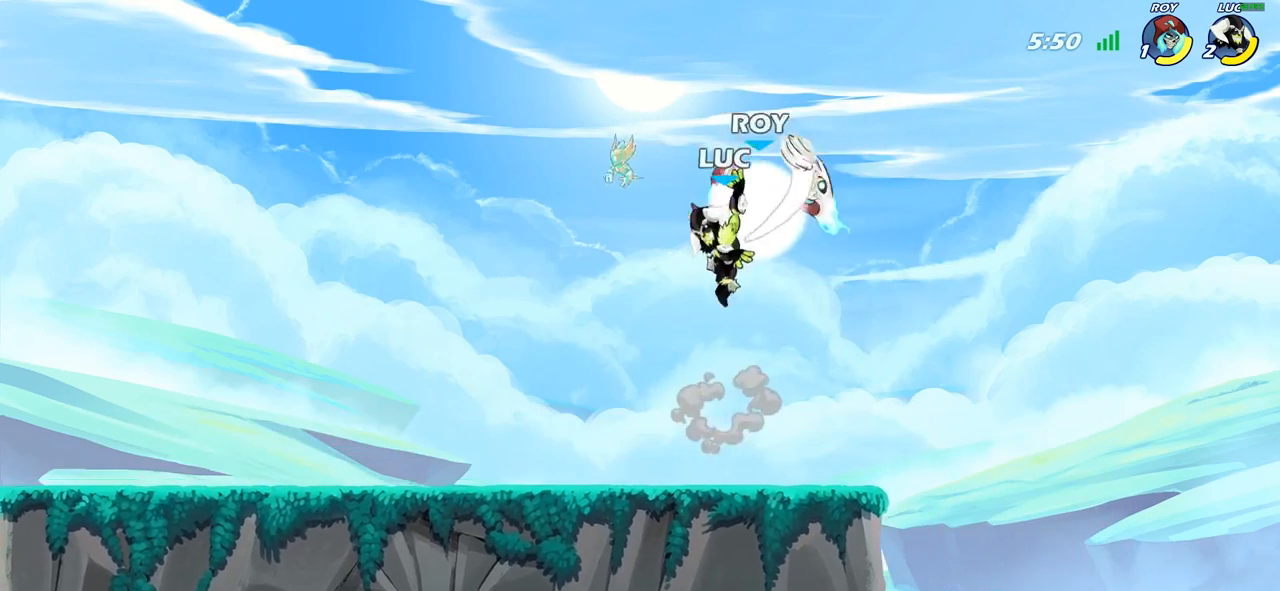
{"buttons": [], "left_stick": "down-left", "right_stick": "center", "events": [[233, "left_stick", "left"], [283, "left_stick", "down-left"], [383, "SQUARE", "down"], [467, "SQUARE", "up"]]}
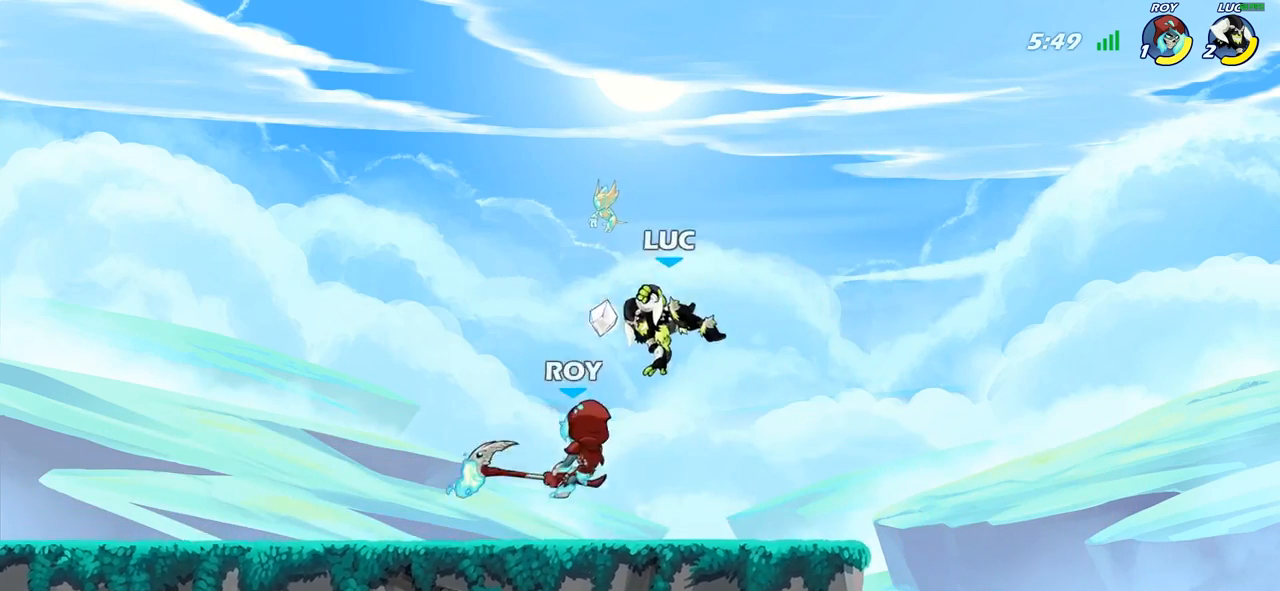
{"buttons": [], "left_stick": "center", "right_stick": "center", "events": [[83, "left_stick", "center"]]}
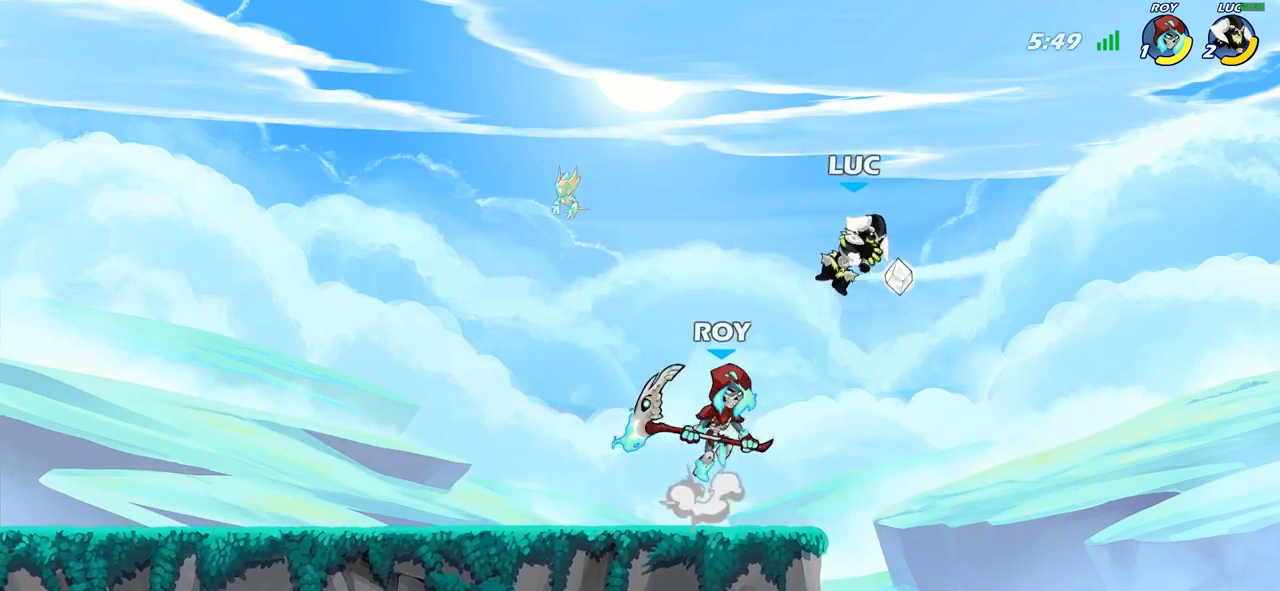
{"buttons": [], "left_stick": "center", "right_stick": "center", "events": [[100, "R2", "down"], [317, "left_stick", "left"], [350, "R2", "up"], [350, "SQUARE", "down"], [433, "SQUARE", "up"], [433, "left_stick", "center"]]}
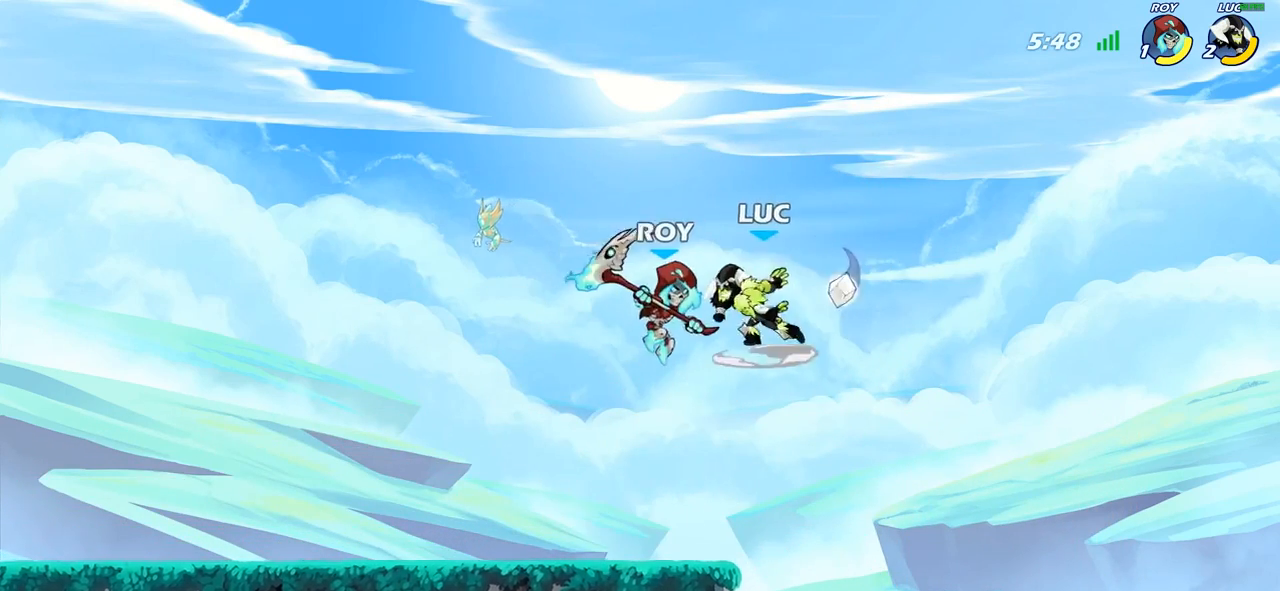
{"buttons": [], "left_stick": "left", "right_stick": "center", "events": [[317, "left_stick", "left"], [350, "CROSS", "down"], [400, "SQUARE", "down"], [417, "CROSS", "up"], [417, "right_stick", "down-left"], [450, "SQUARE", "up"], [467, "right_stick", "center"]]}
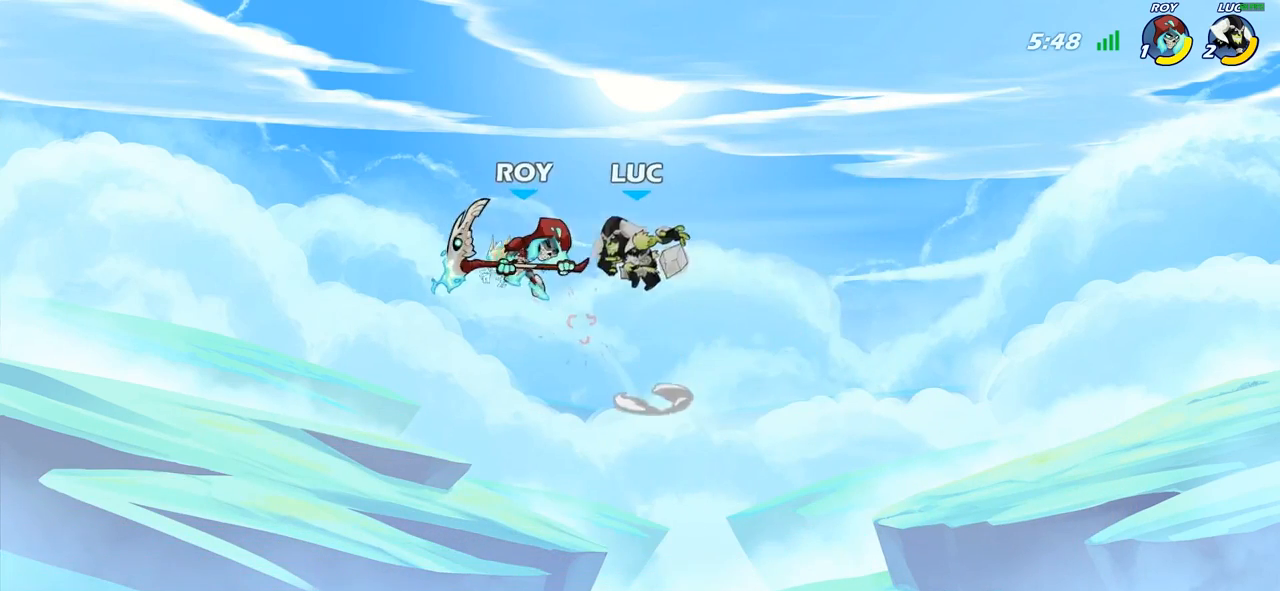
{"buttons": [], "left_stick": "left", "right_stick": "center", "events": [[50, "left_stick", "center"], [200, "left_stick", "left"]]}
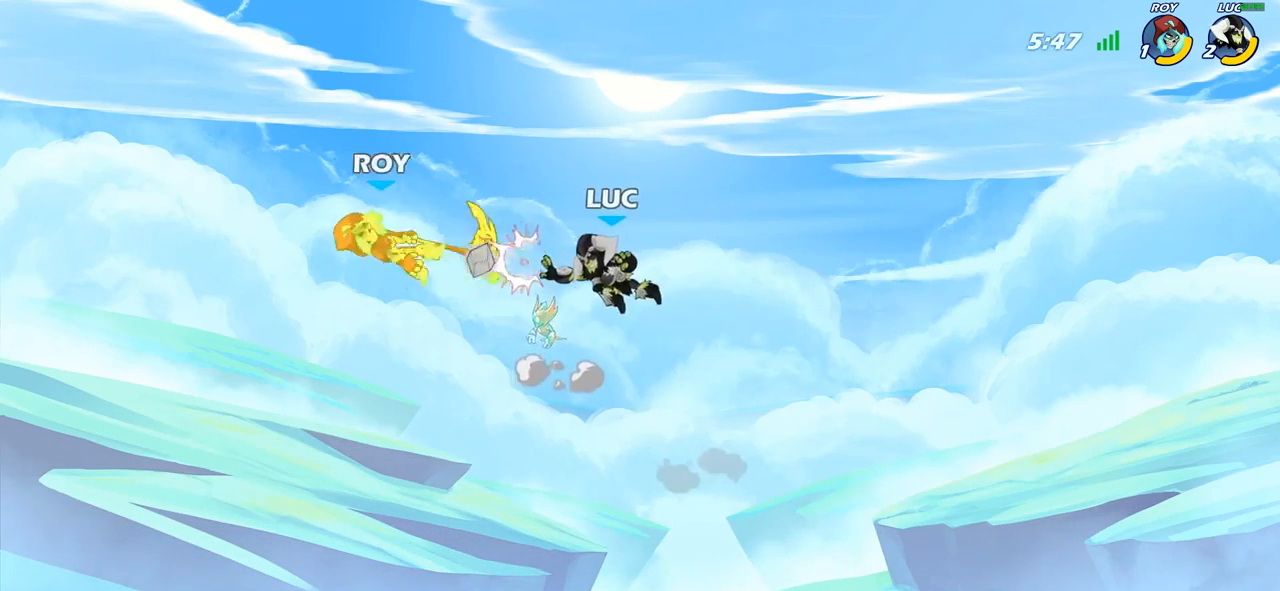
{"buttons": [], "left_stick": "center", "right_stick": "center", "events": [[133, "R1", "down"], [167, "left_stick", "down-left"], [183, "R1", "up"], [350, "left_stick", "center"]]}
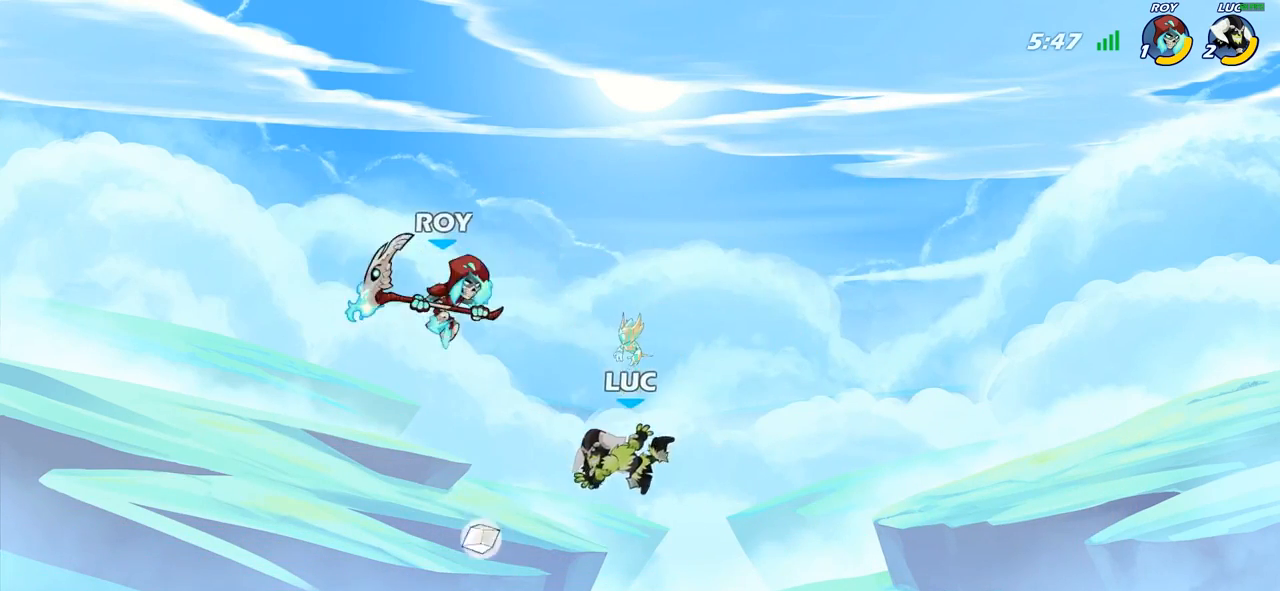
{"buttons": [], "left_stick": "left", "right_stick": "center", "events": [[450, "left_stick", "left"]]}
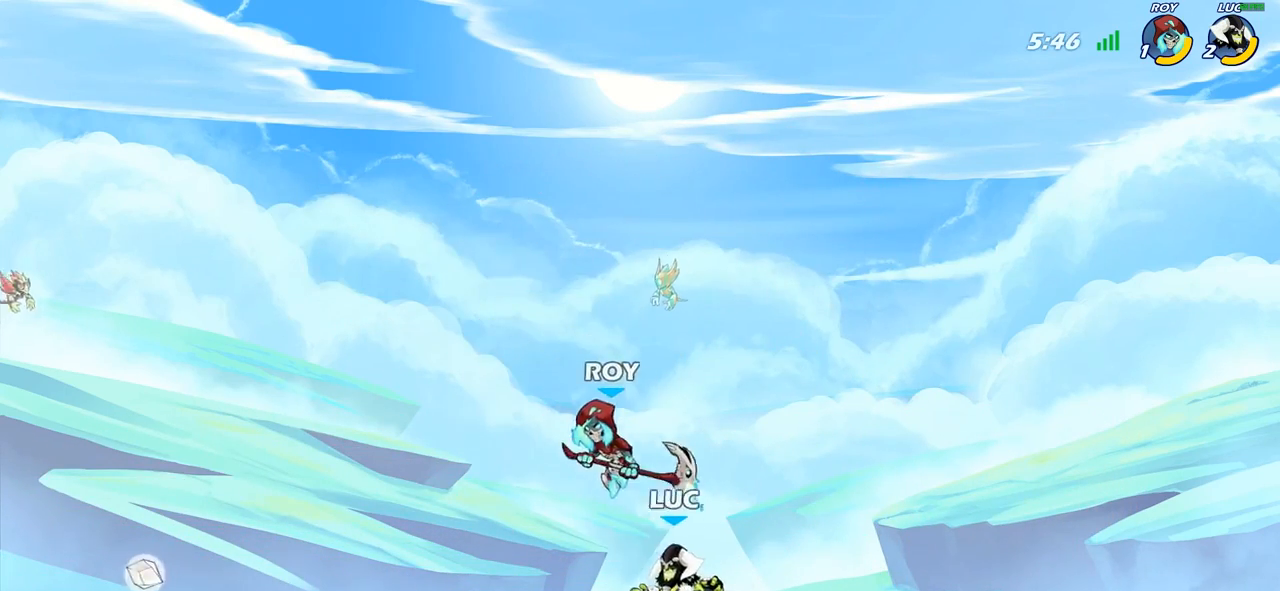
{"buttons": ["R2"], "left_stick": "left", "right_stick": "center", "events": [[17, "SQUARE", "down"], [33, "left_stick", "center"], [67, "SQUARE", "up"], [450, "left_stick", "left"], [500, "R2", "down"]]}
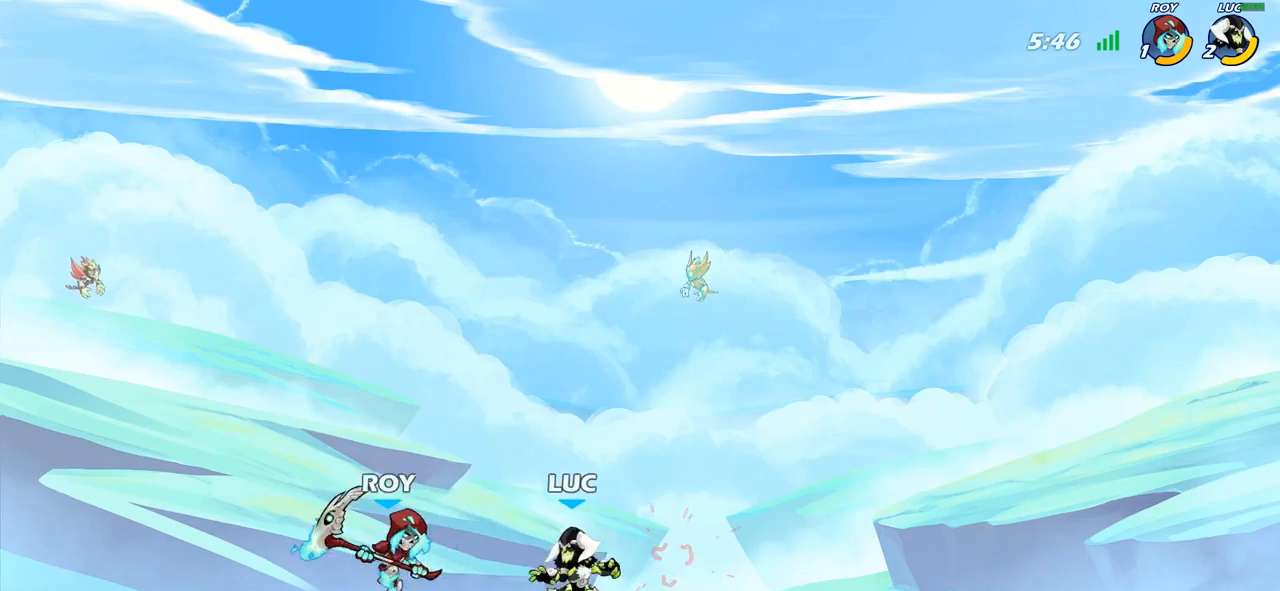
{"buttons": [], "left_stick": "left", "right_stick": "center", "events": [[83, "R2", "up"], [83, "SQUARE", "down"], [117, "left_stick", "down"], [167, "left_stick", "center"], [183, "SQUARE", "up"], [300, "CROSS", "down"], [400, "CROSS", "up"], [500, "left_stick", "left"]]}